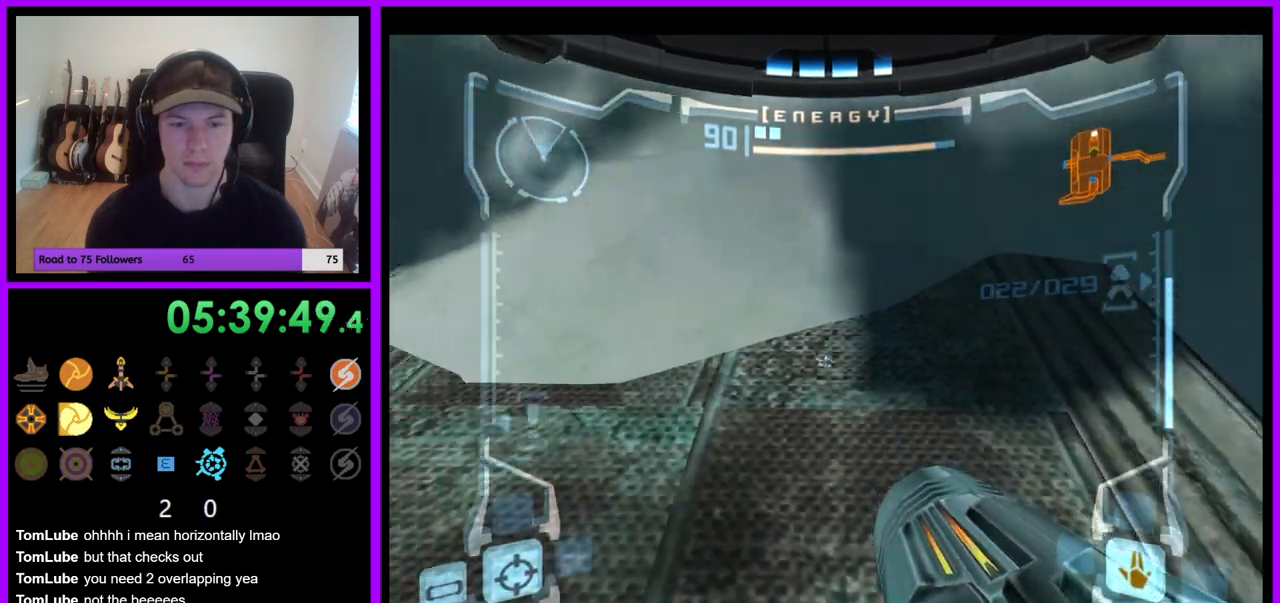
Gameplay with a controller (Nintendo layout); each line is a JSON object with the inputs held at the frame after it. "events" lists button and stick changes between this image and that frame as [ms after this image, input, new state], when the widget could be followed in between. Not read: L3 R3 Z.
{"buttons": ["L1"], "left_stick": "center", "right_stick": "center", "events": [[300, "left_stick", "center"]]}
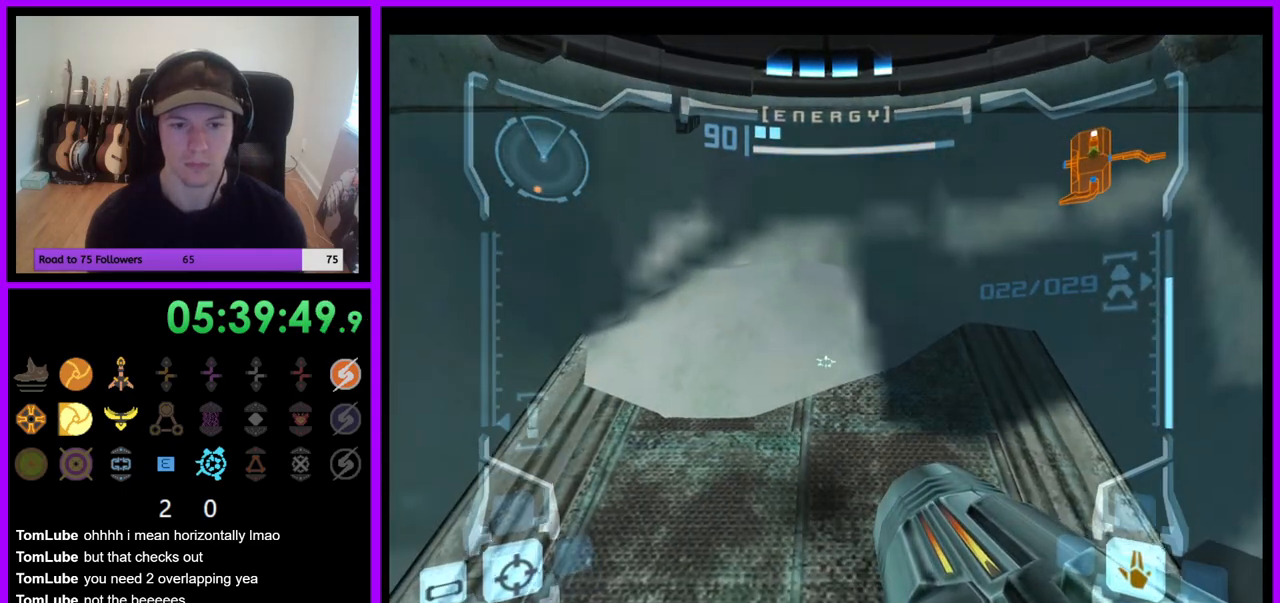
{"buttons": ["L1"], "left_stick": "up", "right_stick": "center", "events": [[317, "left_stick", "up"]]}
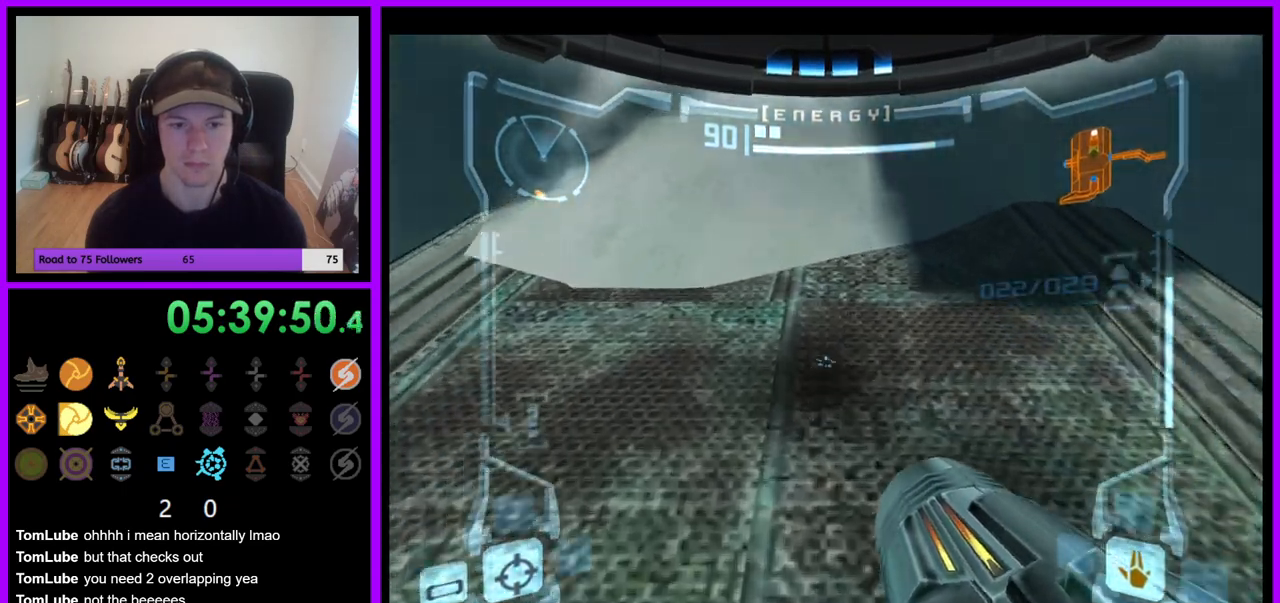
{"buttons": ["B", "L1"], "left_stick": "down", "right_stick": "center", "events": [[333, "left_stick", "center"], [383, "left_stick", "down"], [467, "B", "down"]]}
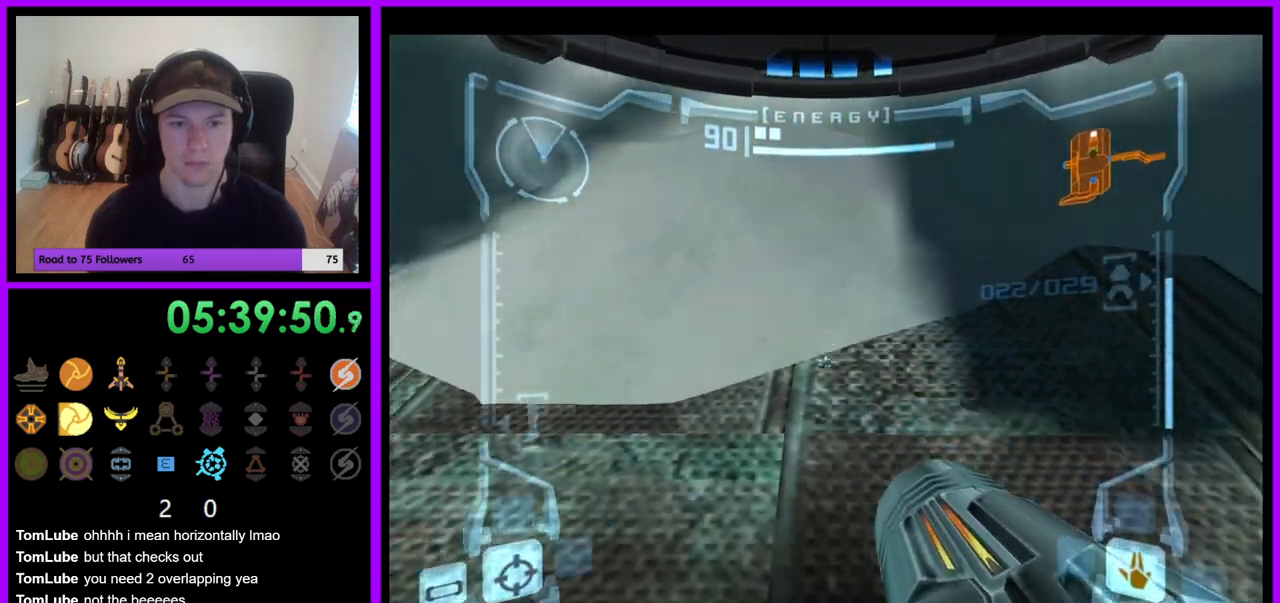
{"buttons": ["L1"], "left_stick": "center", "right_stick": "center", "events": [[33, "B", "up"], [400, "left_stick", "center"]]}
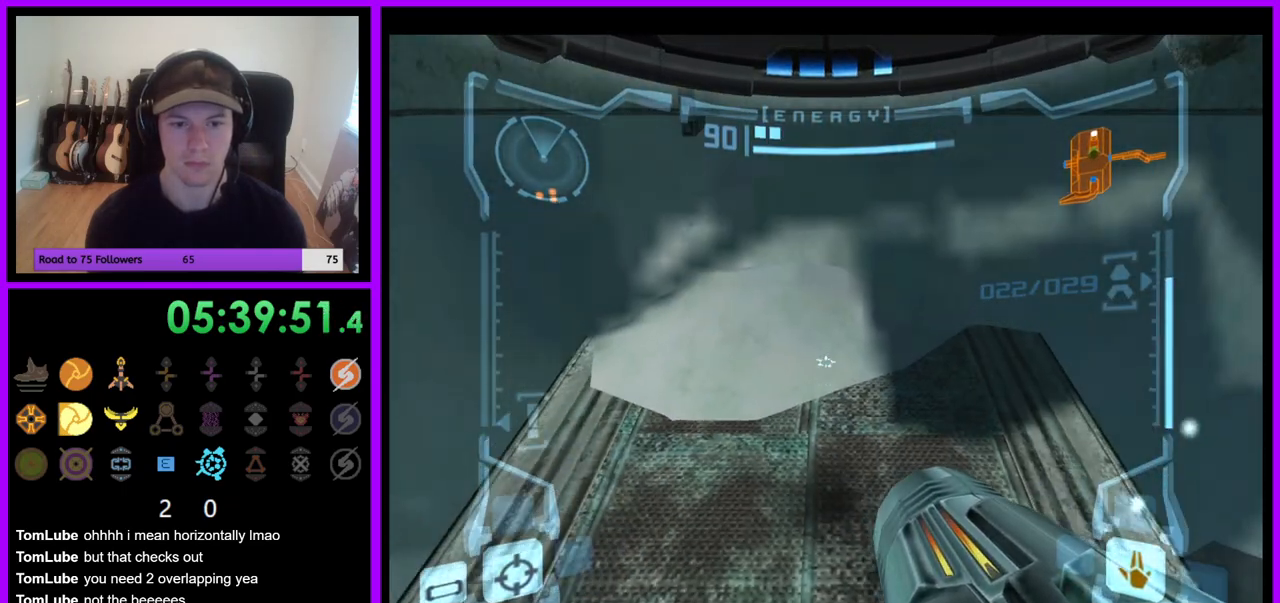
{"buttons": ["L1"], "left_stick": "up", "right_stick": "center", "events": [[483, "left_stick", "up"]]}